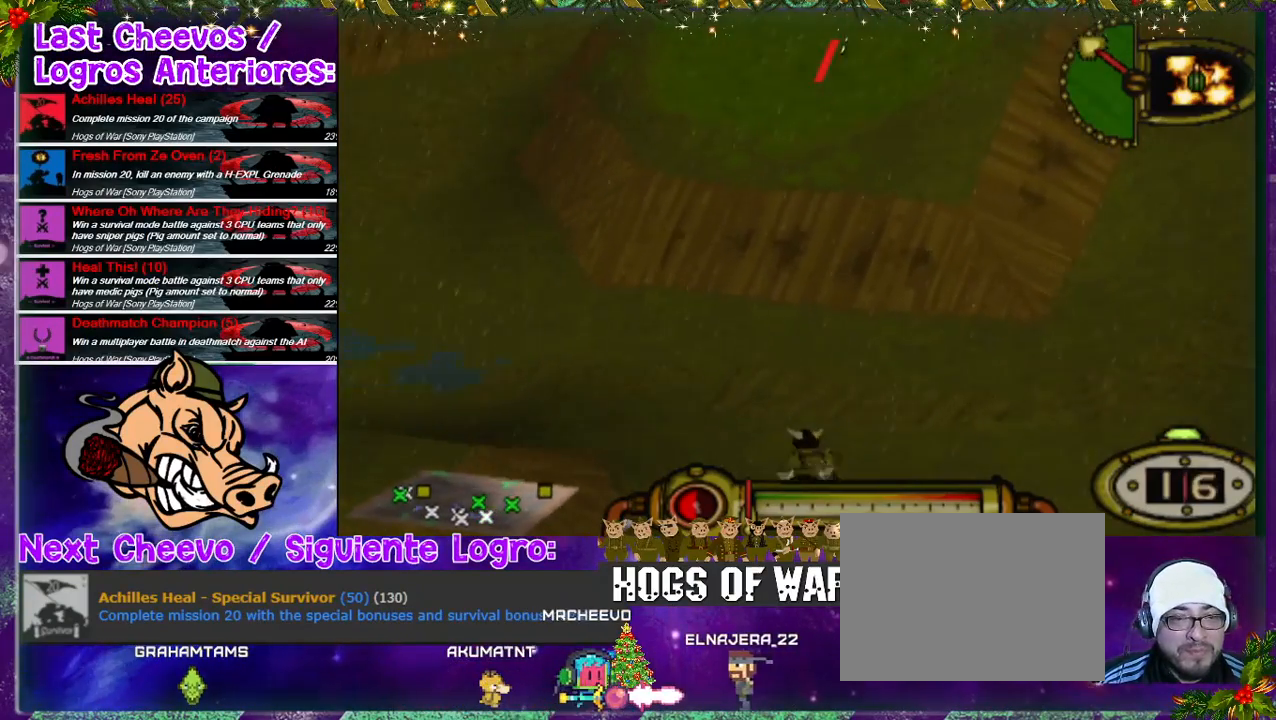
Gameplay with a controller (PlayStation layout); each line is a JSON object with the inputs held at the frame after it. "events" lists button and stick changes between this image and that frame as [ms after this image, input, new state], when the widget could be followed in between. Not read: L1 L3 R3.
{"buttons": ["DPAD_UP", "DPAD_LEFT"], "left_stick": "center", "right_stick": "center", "events": [[167, "R2", "down"], [500, "R2", "up"]]}
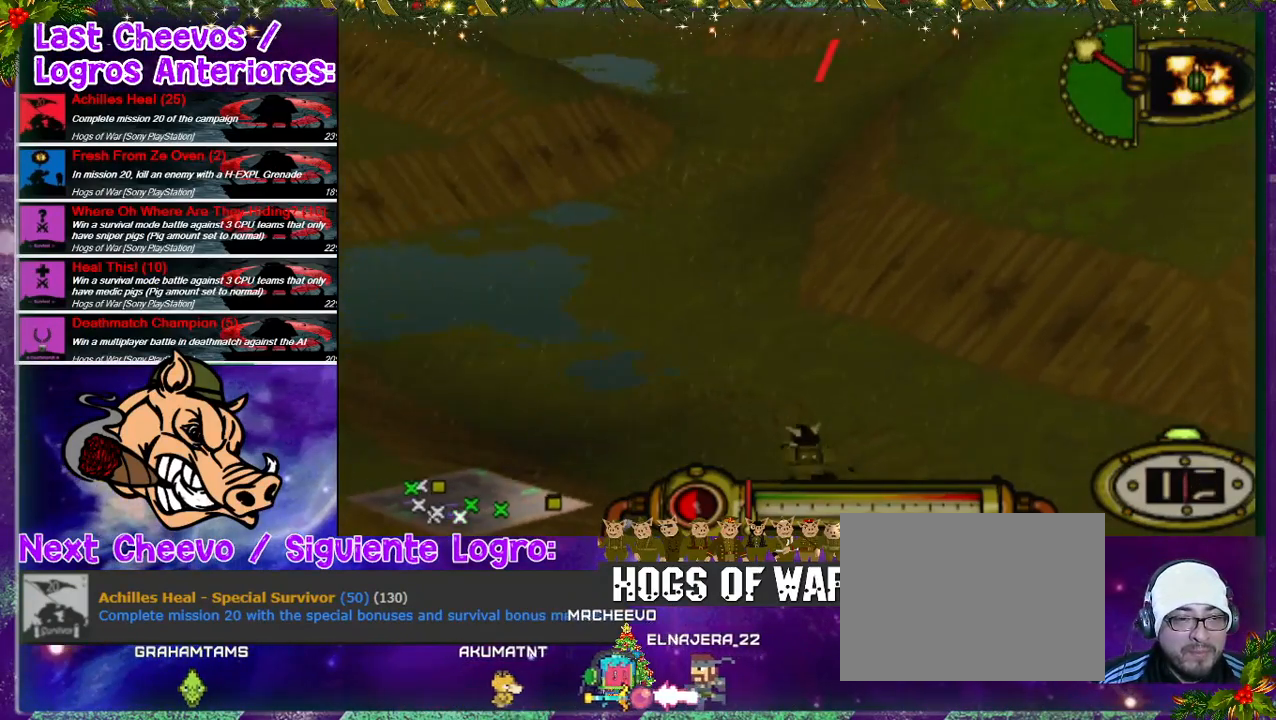
{"buttons": ["DPAD_UP"], "left_stick": "center", "right_stick": "center", "events": [[500, "DPAD_LEFT", "up"]]}
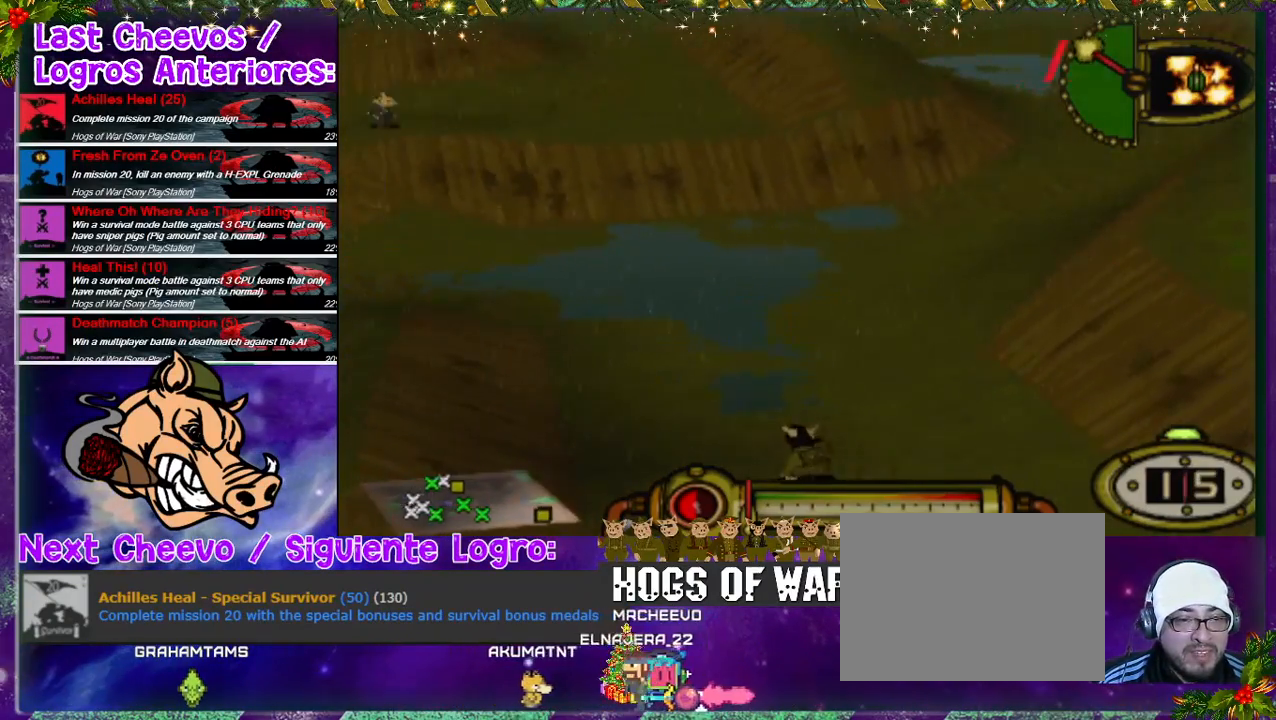
{"buttons": ["DPAD_UP", "DPAD_RIGHT"], "left_stick": "center", "right_stick": "center", "events": [[167, "DPAD_RIGHT", "down"]]}
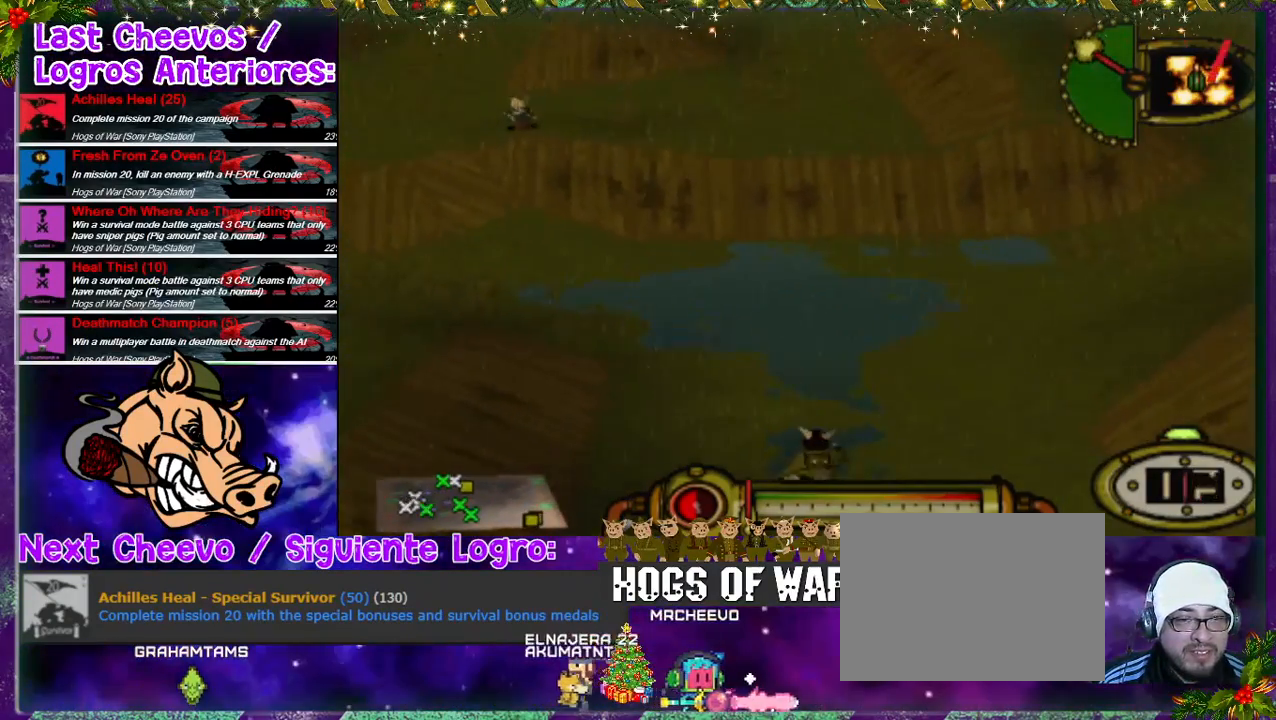
{"buttons": ["DPAD_UP", "DPAD_LEFT"], "left_stick": "center", "right_stick": "center", "events": [[300, "DPAD_RIGHT", "up"], [400, "DPAD_LEFT", "down"]]}
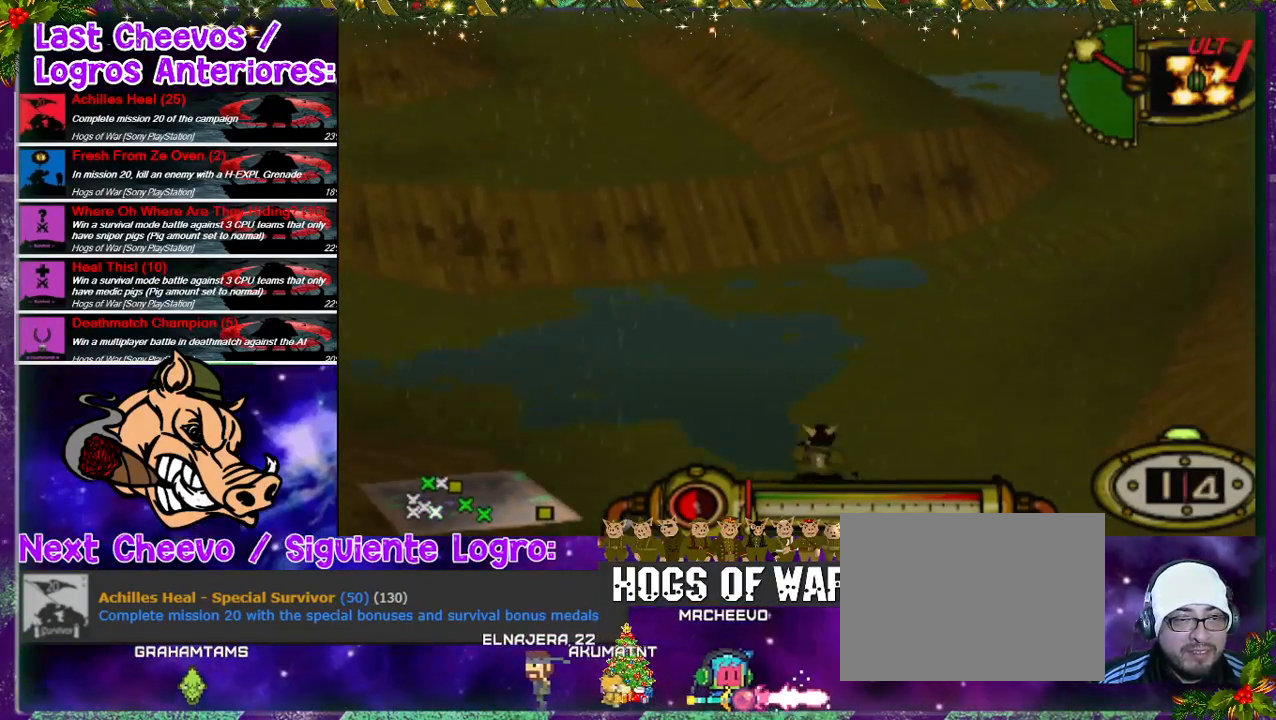
{"buttons": ["R2", "DPAD_UP", "DPAD_LEFT"], "left_stick": "center", "right_stick": "center", "events": [[100, "R2", "down"]]}
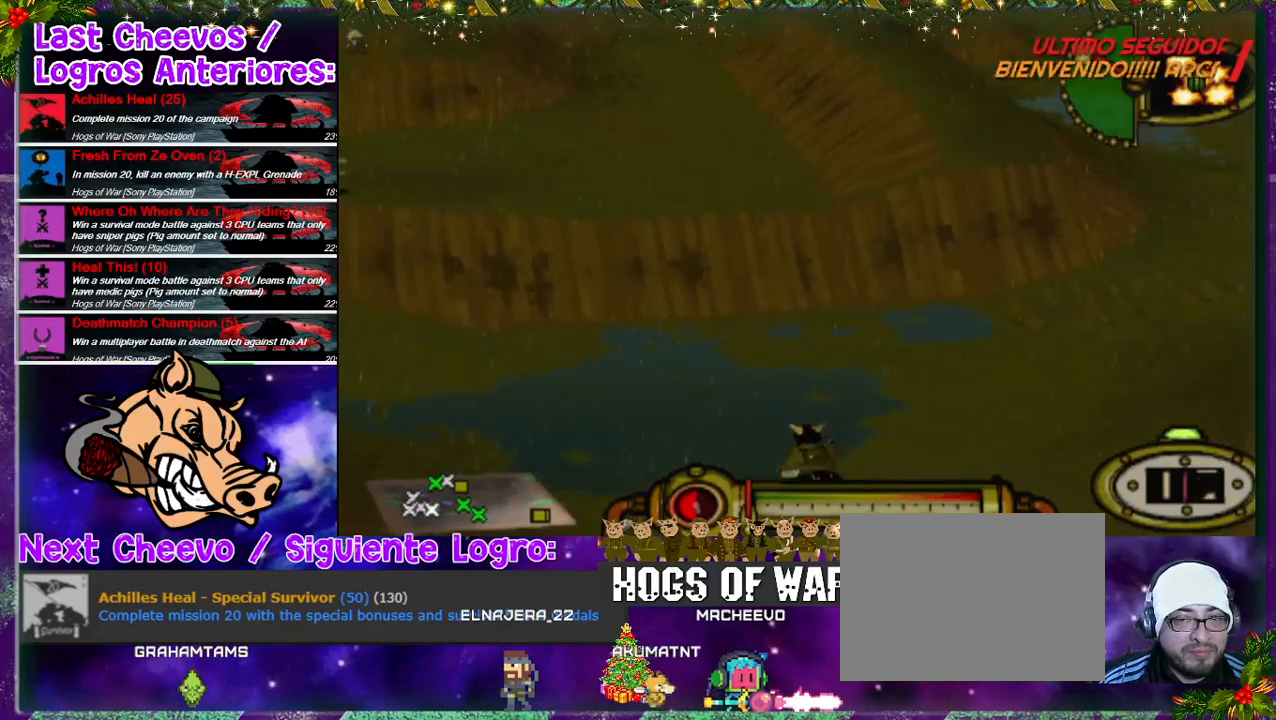
{"buttons": ["DPAD_LEFT"], "left_stick": "center", "right_stick": "center", "events": [[133, "DPAD_UP", "up"], [133, "R2", "up"]]}
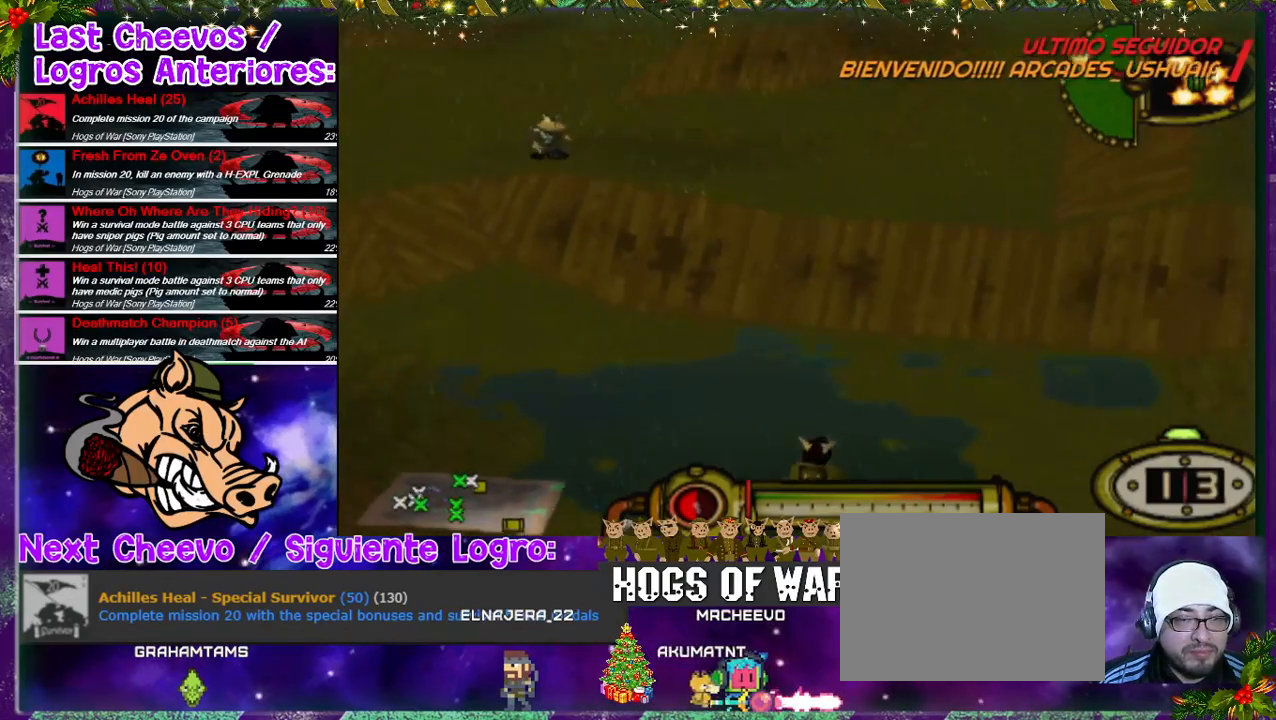
{"buttons": ["DPAD_LEFT"], "left_stick": "center", "right_stick": "center", "events": [[200, "DPAD_UP", "down"], [400, "DPAD_UP", "up"]]}
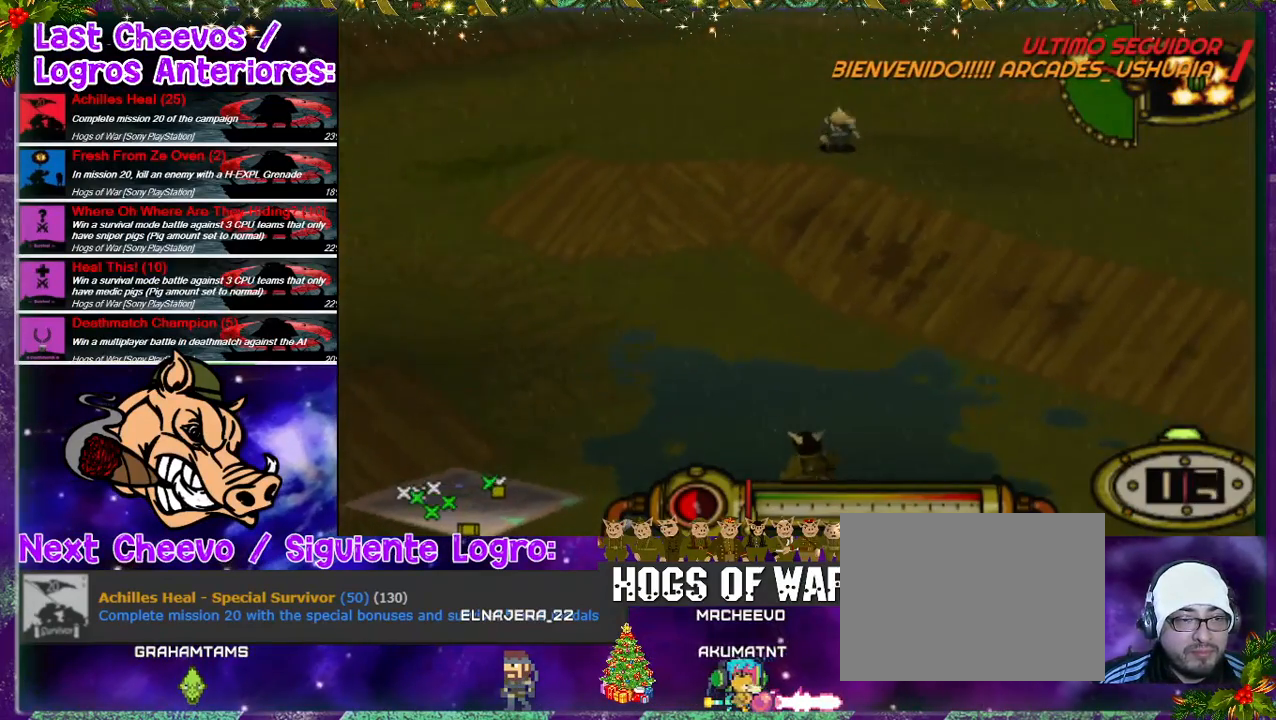
{"buttons": [], "left_stick": "center", "right_stick": "center", "events": [[500, "DPAD_LEFT", "up"]]}
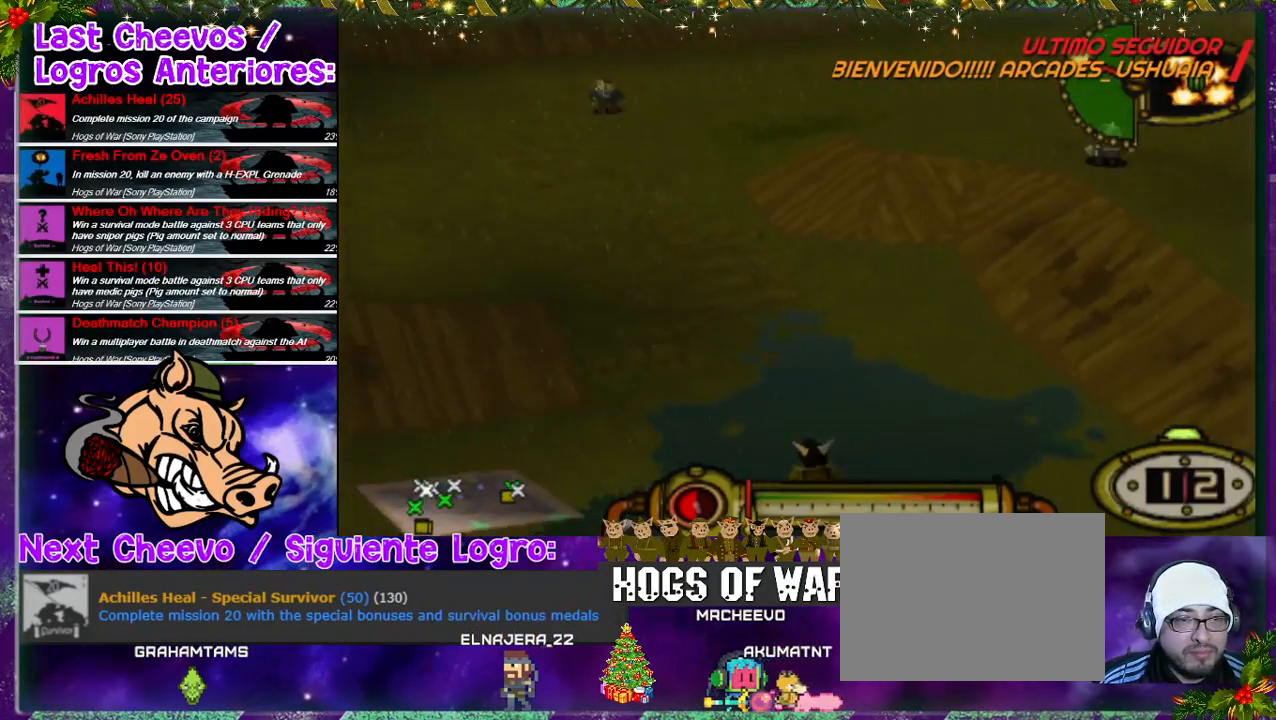
{"buttons": ["R2", "DPAD_LEFT"], "left_stick": "center", "right_stick": "center", "events": [[167, "DPAD_RIGHT", "down"], [300, "DPAD_RIGHT", "up"], [400, "R2", "down"], [500, "DPAD_LEFT", "down"]]}
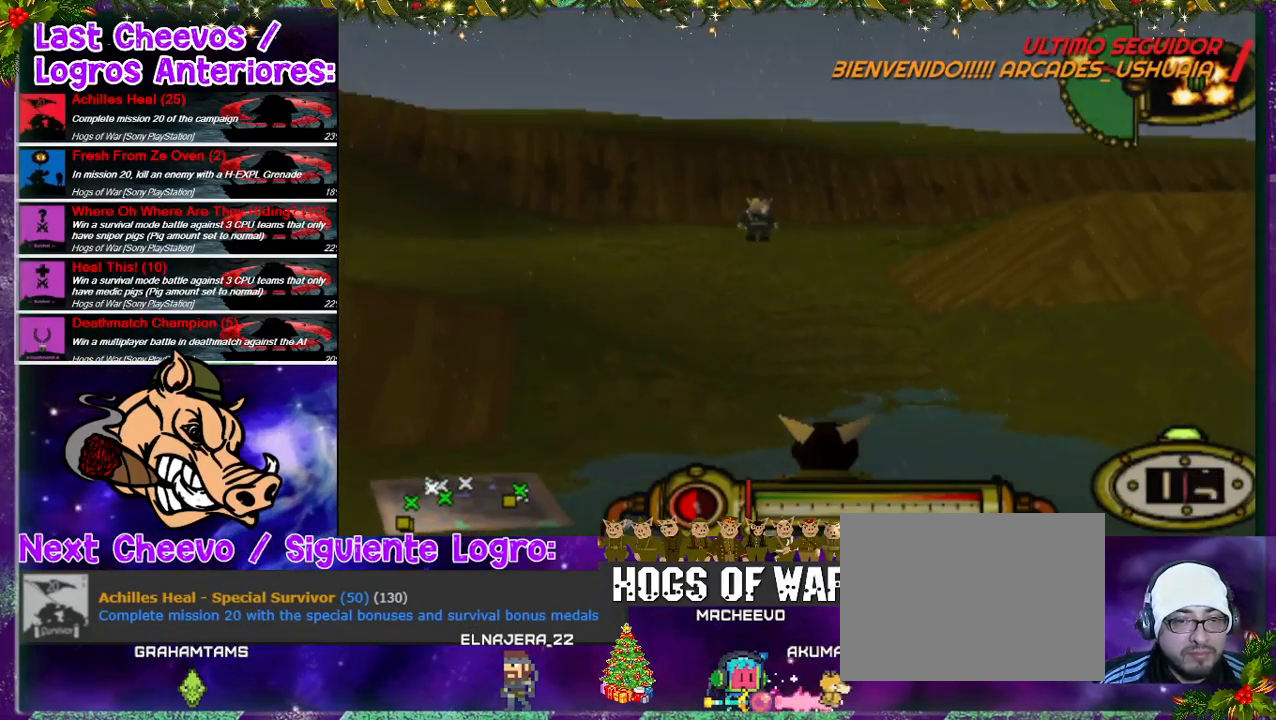
{"buttons": [], "left_stick": "center", "right_stick": "center", "events": [[167, "DPAD_LEFT", "up"], [267, "R2", "up"]]}
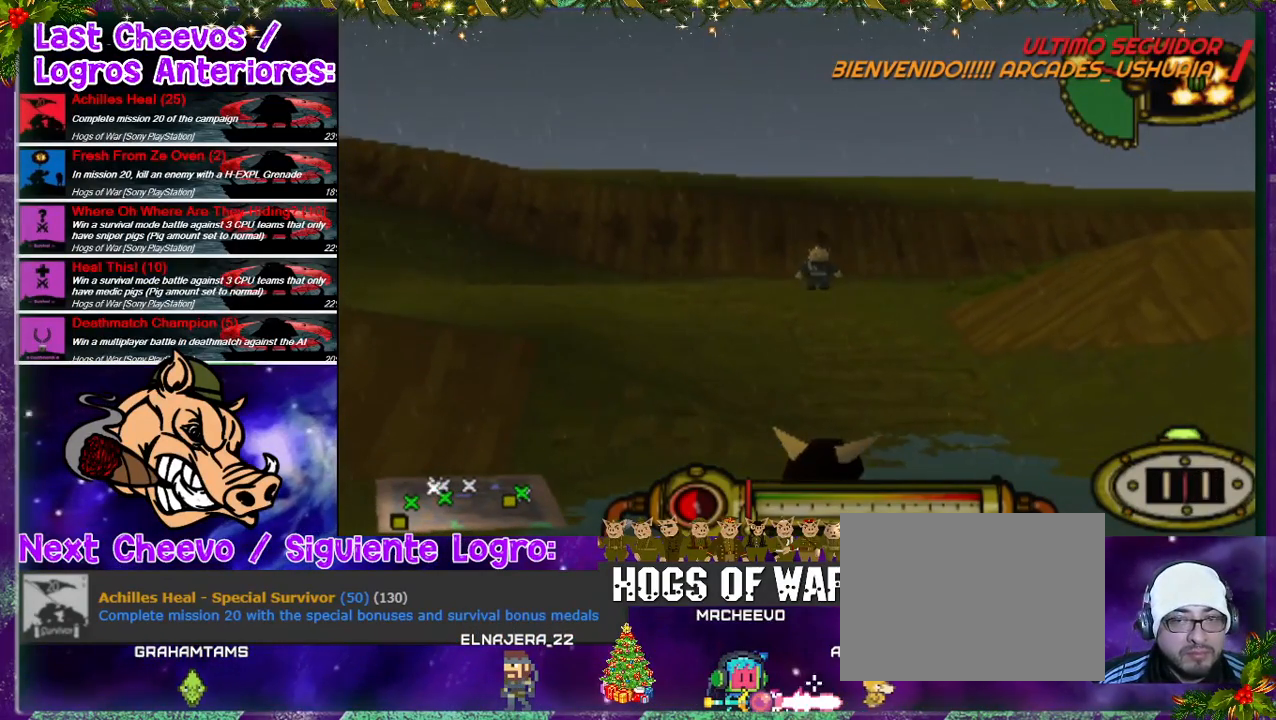
{"buttons": ["R2"], "left_stick": "center", "right_stick": "center", "events": [[33, "R2", "down"], [300, "R2", "up"], [400, "R2", "down"]]}
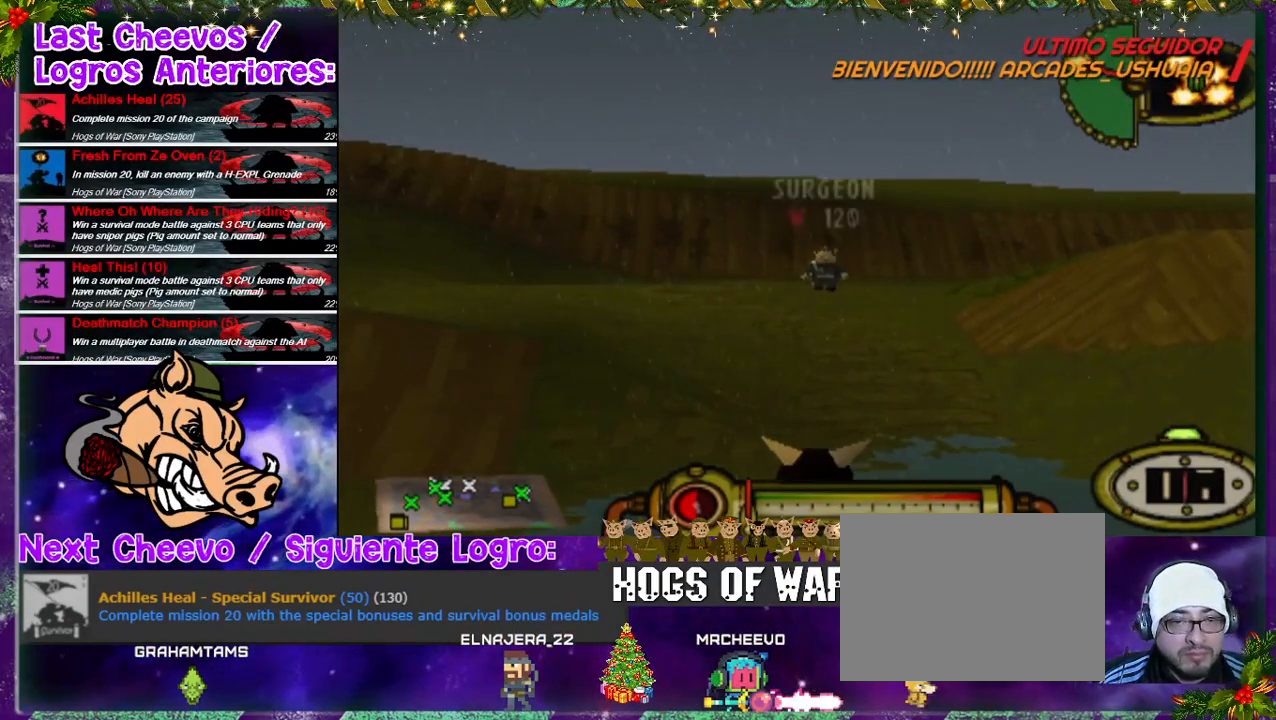
{"buttons": ["R2"], "left_stick": "center", "right_stick": "center", "events": [[200, "R2", "up"], [367, "R2", "down"]]}
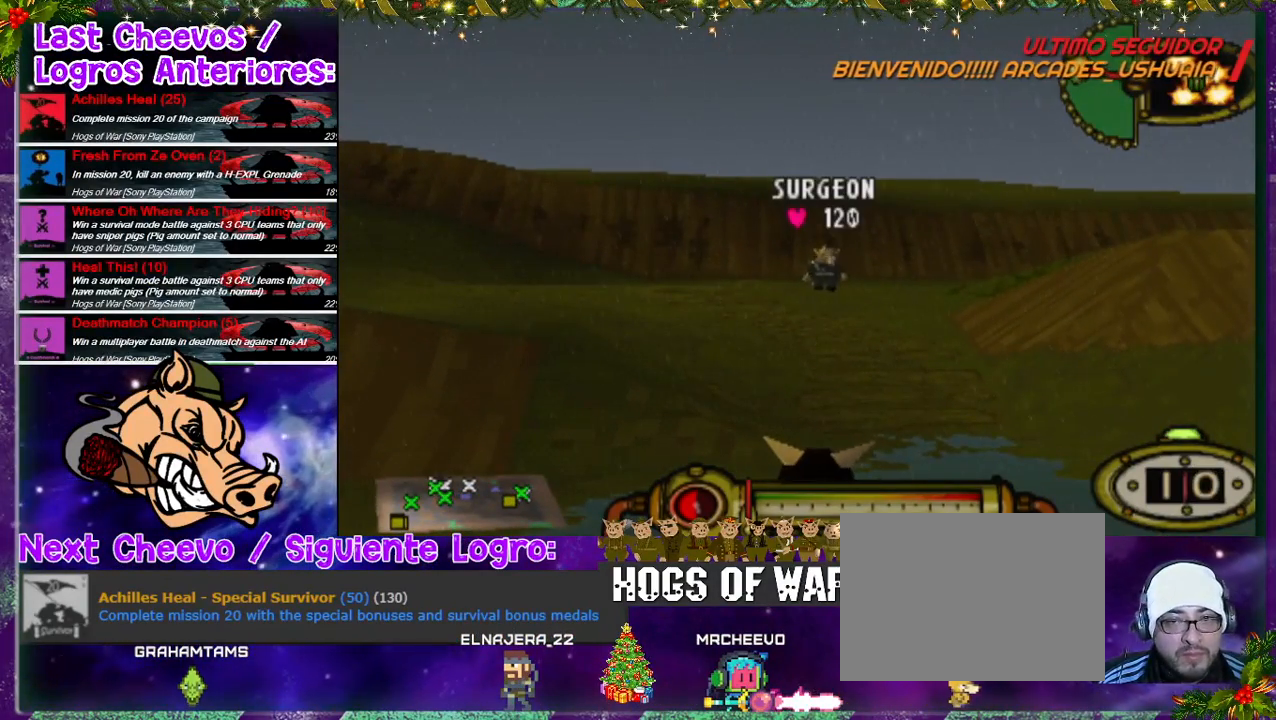
{"buttons": ["CROSS"], "left_stick": "center", "right_stick": "center", "events": [[33, "R2", "up"], [167, "R2", "down"], [333, "R2", "up"], [433, "CROSS", "down"]]}
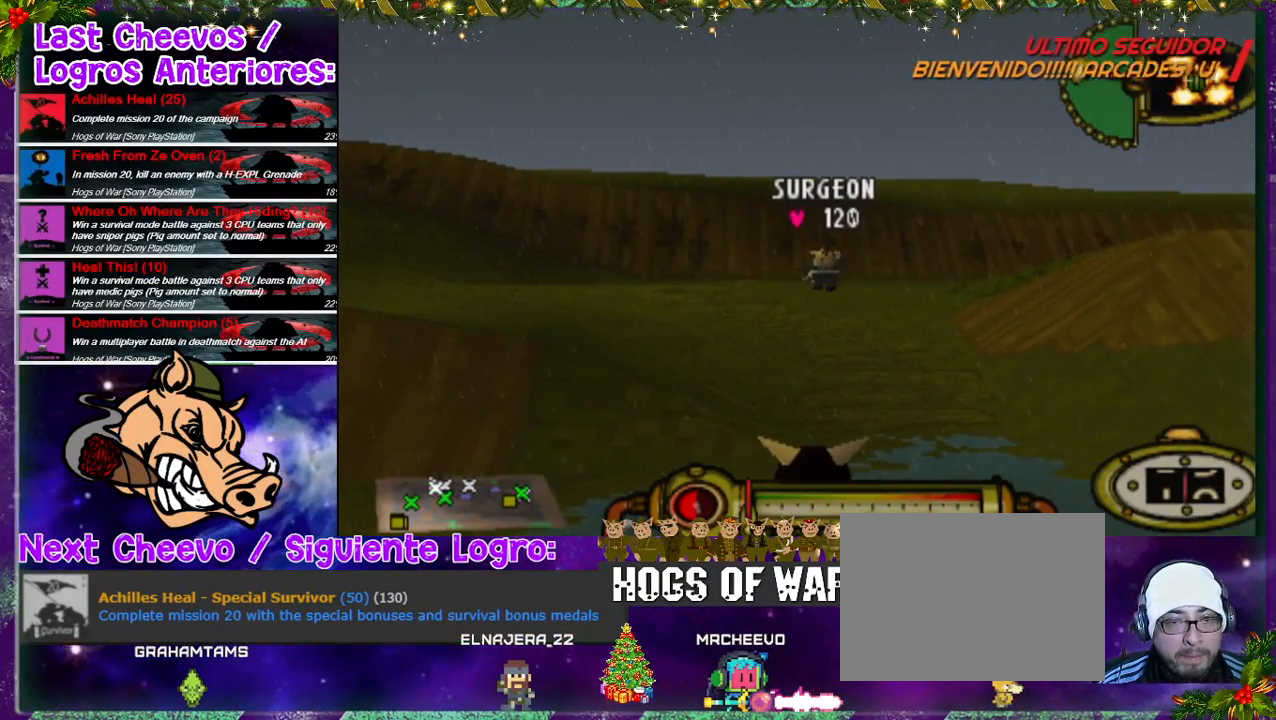
{"buttons": ["CROSS"], "left_stick": "center", "right_stick": "center", "events": []}
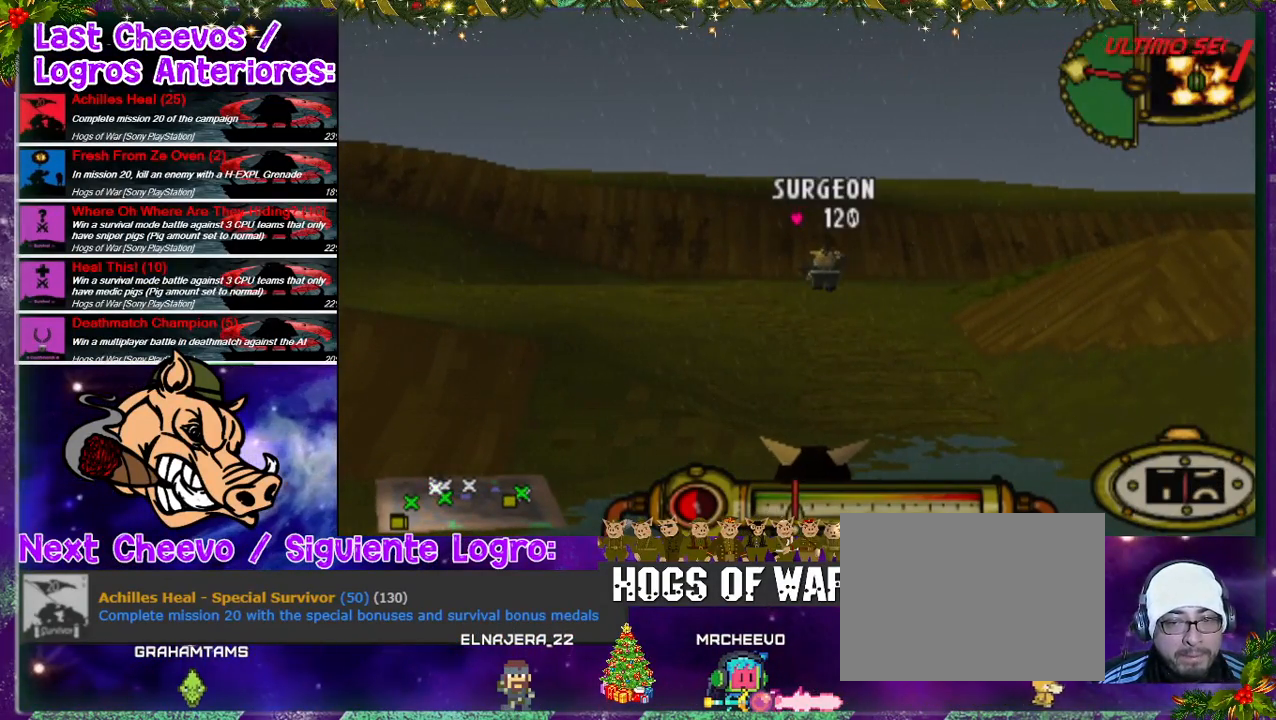
{"buttons": ["CROSS"], "left_stick": "center", "right_stick": "center", "events": []}
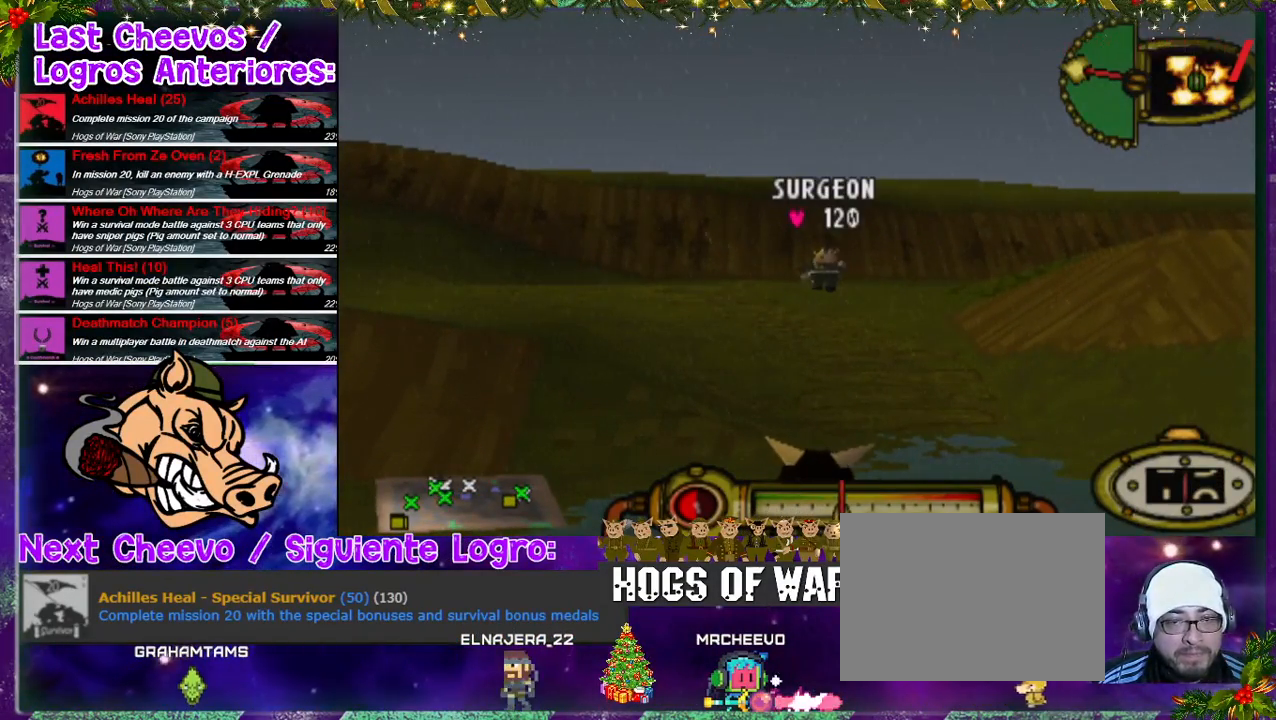
{"buttons": ["CROSS"], "left_stick": "center", "right_stick": "center", "events": []}
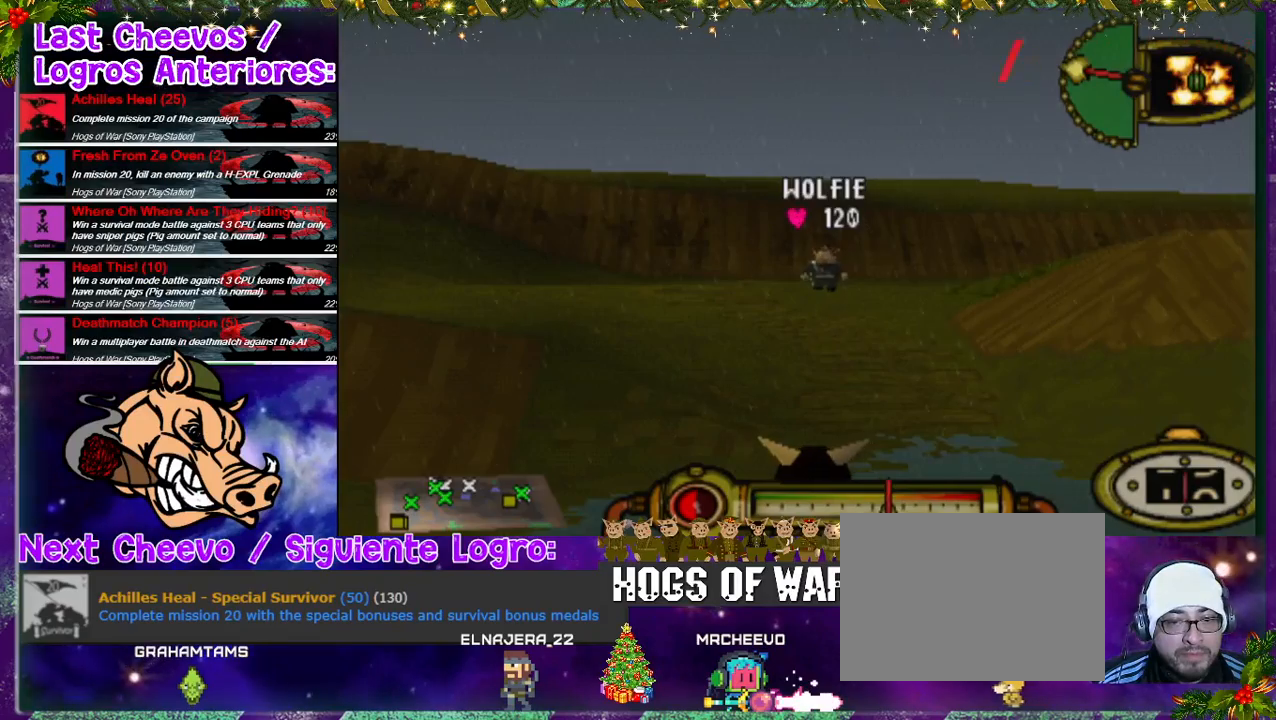
{"buttons": [], "left_stick": "center", "right_stick": "center", "events": [[433, "CROSS", "up"]]}
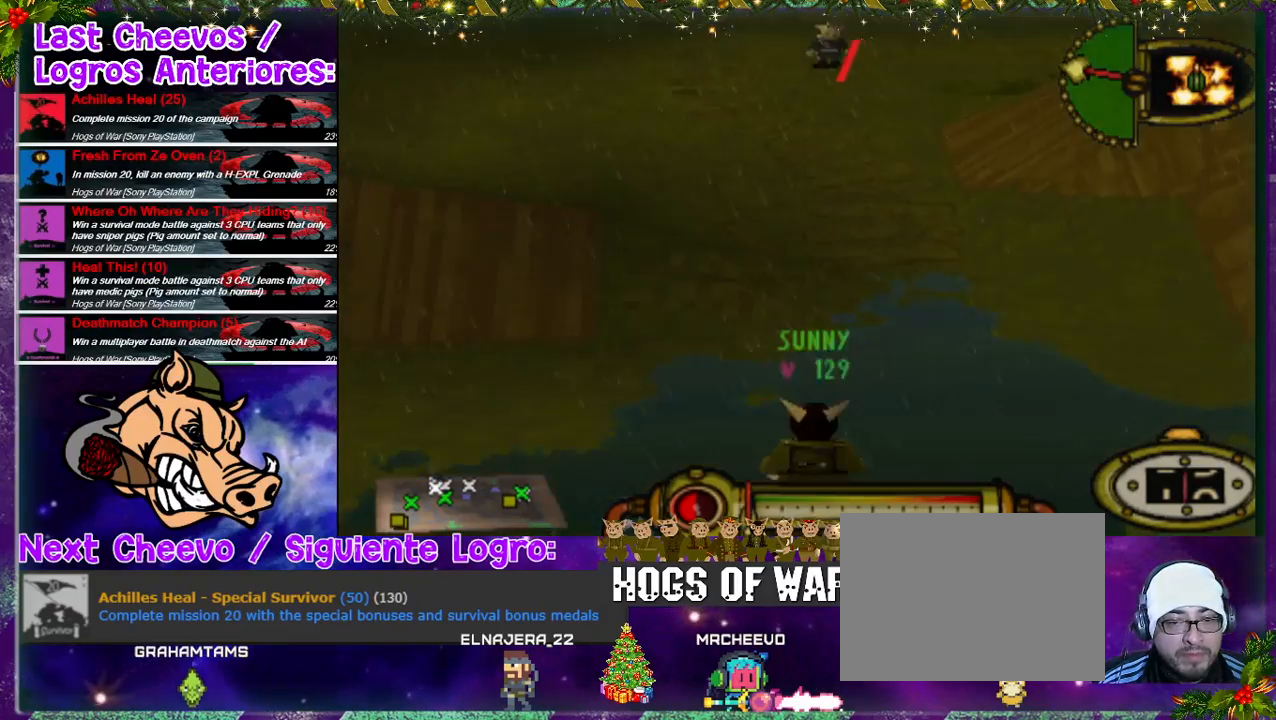
{"buttons": [], "left_stick": "center", "right_stick": "center", "events": []}
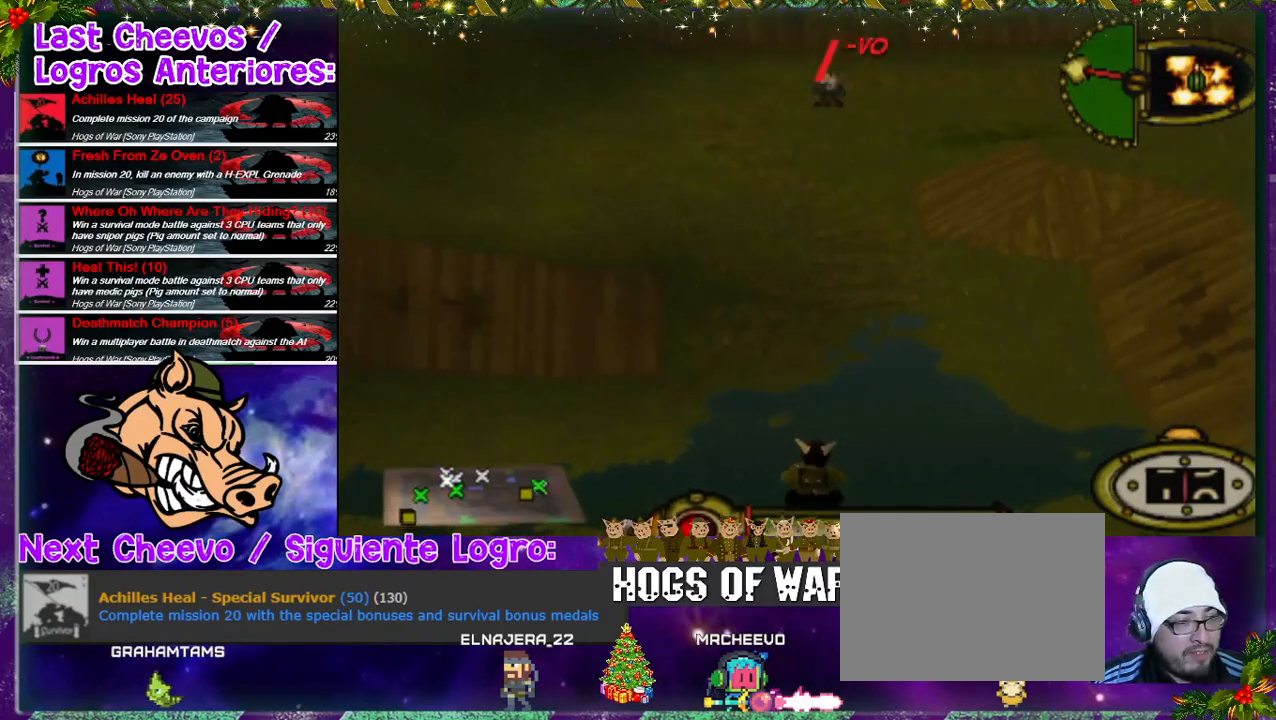
{"buttons": [], "left_stick": "center", "right_stick": "center", "events": []}
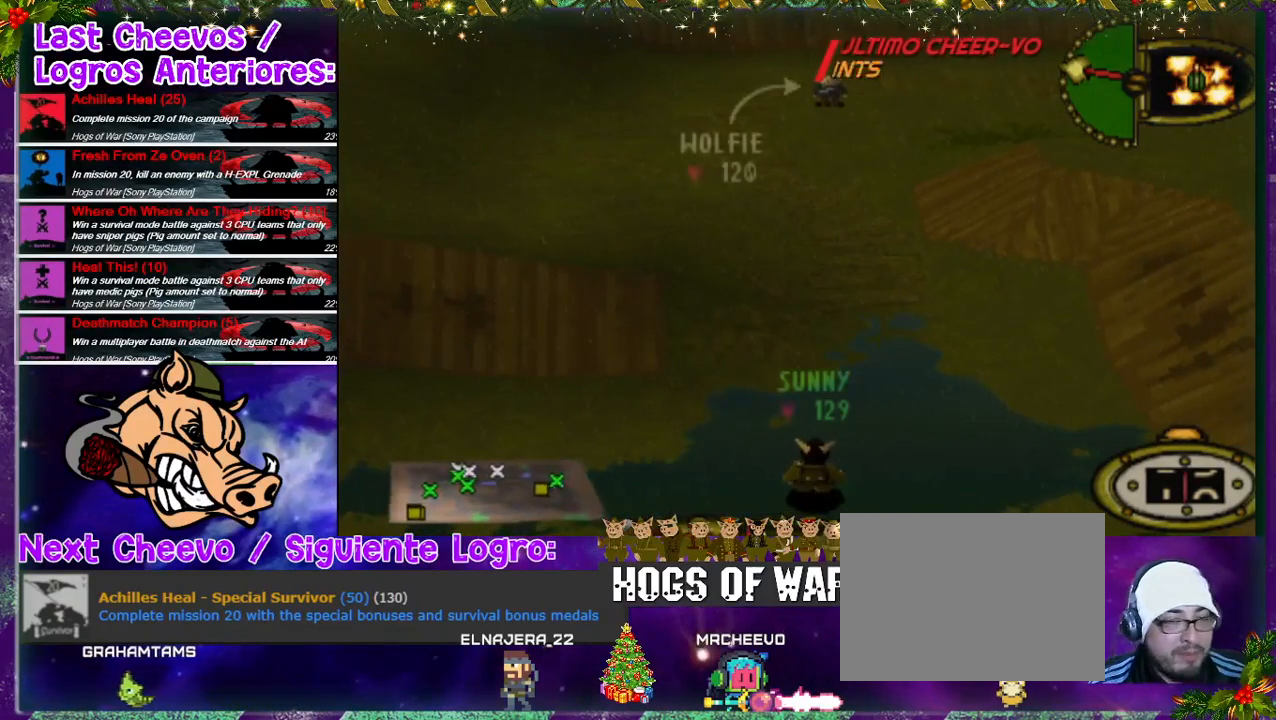
{"buttons": [], "left_stick": "center", "right_stick": "center", "events": []}
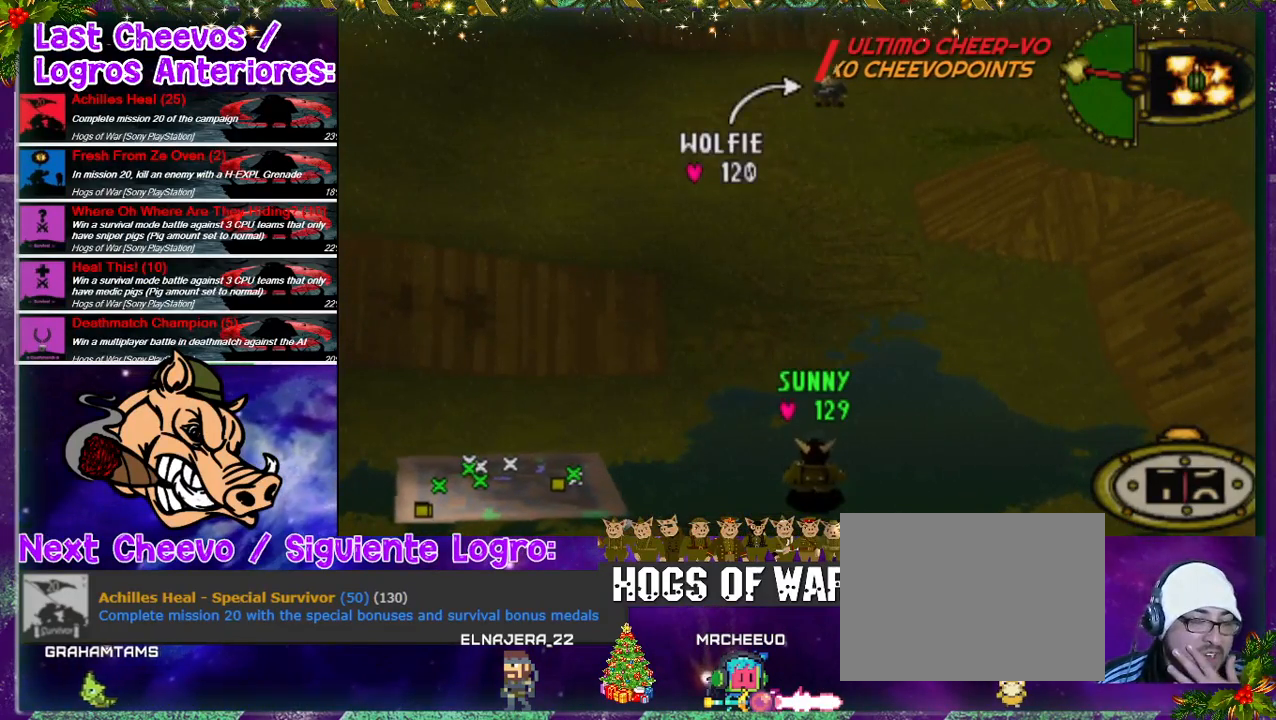
{"buttons": [], "left_stick": "center", "right_stick": "center", "events": []}
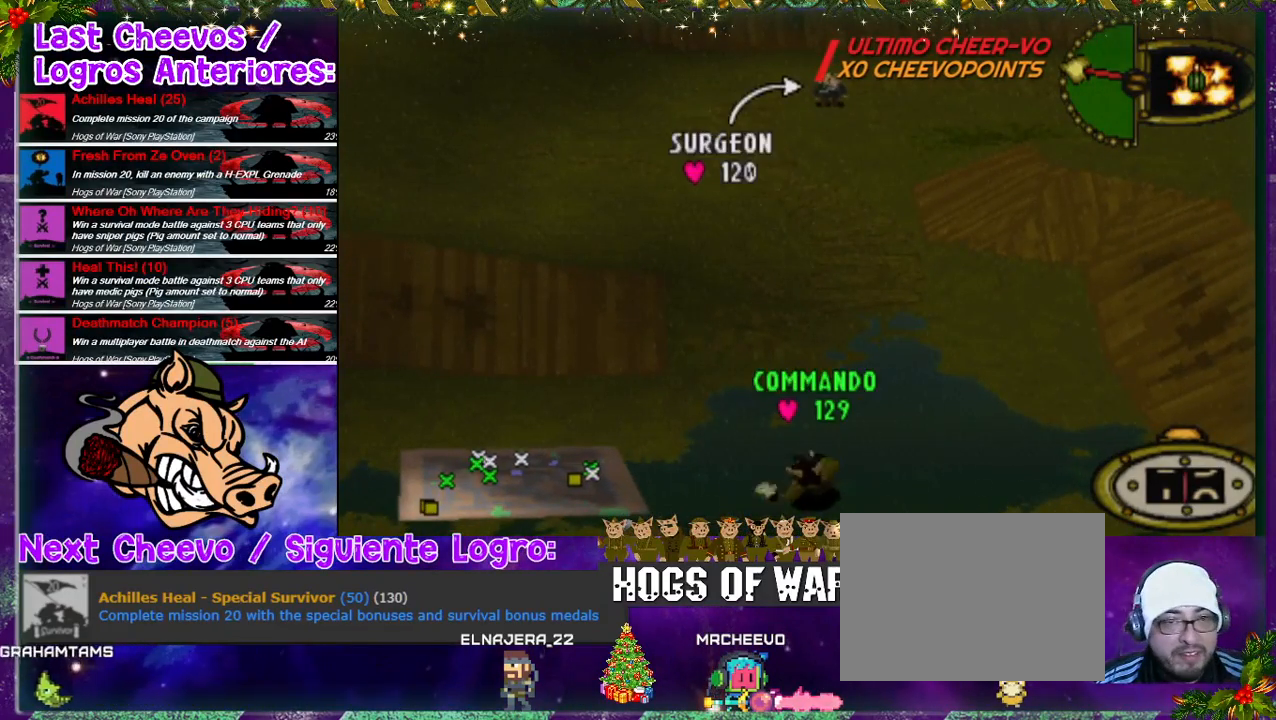
{"buttons": [], "left_stick": "center", "right_stick": "center", "events": []}
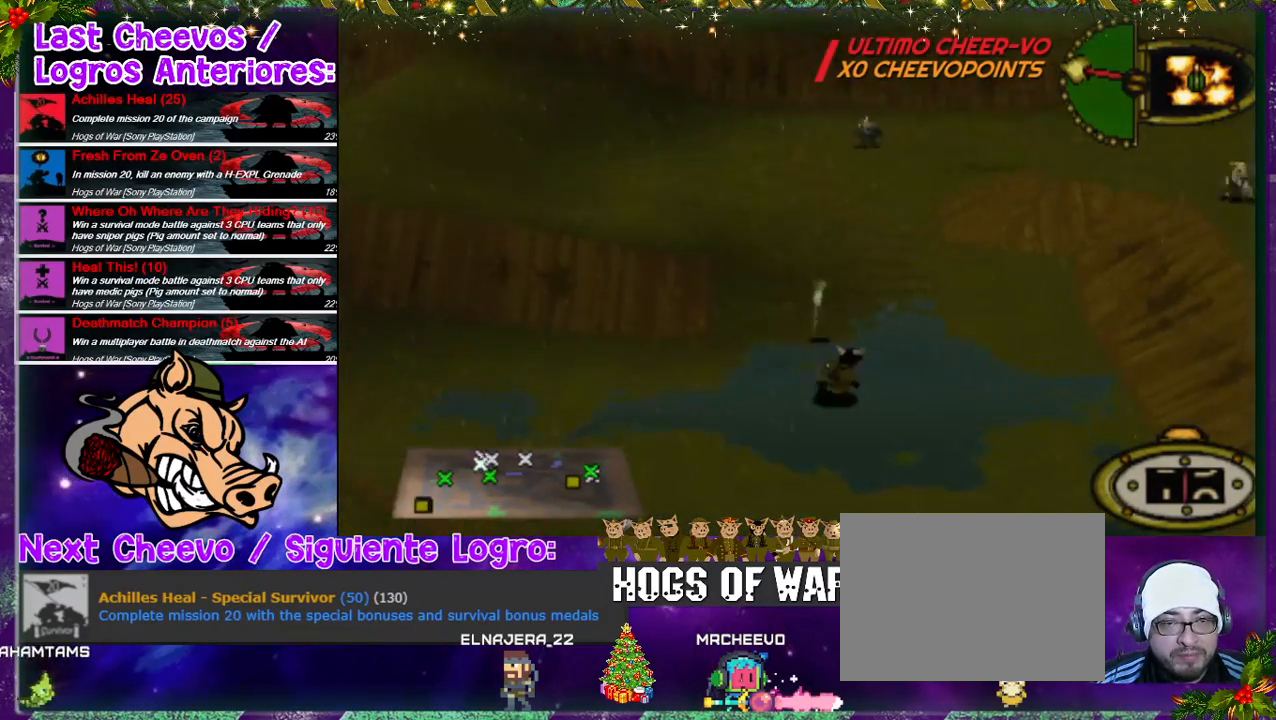
{"buttons": [], "left_stick": "center", "right_stick": "center", "events": []}
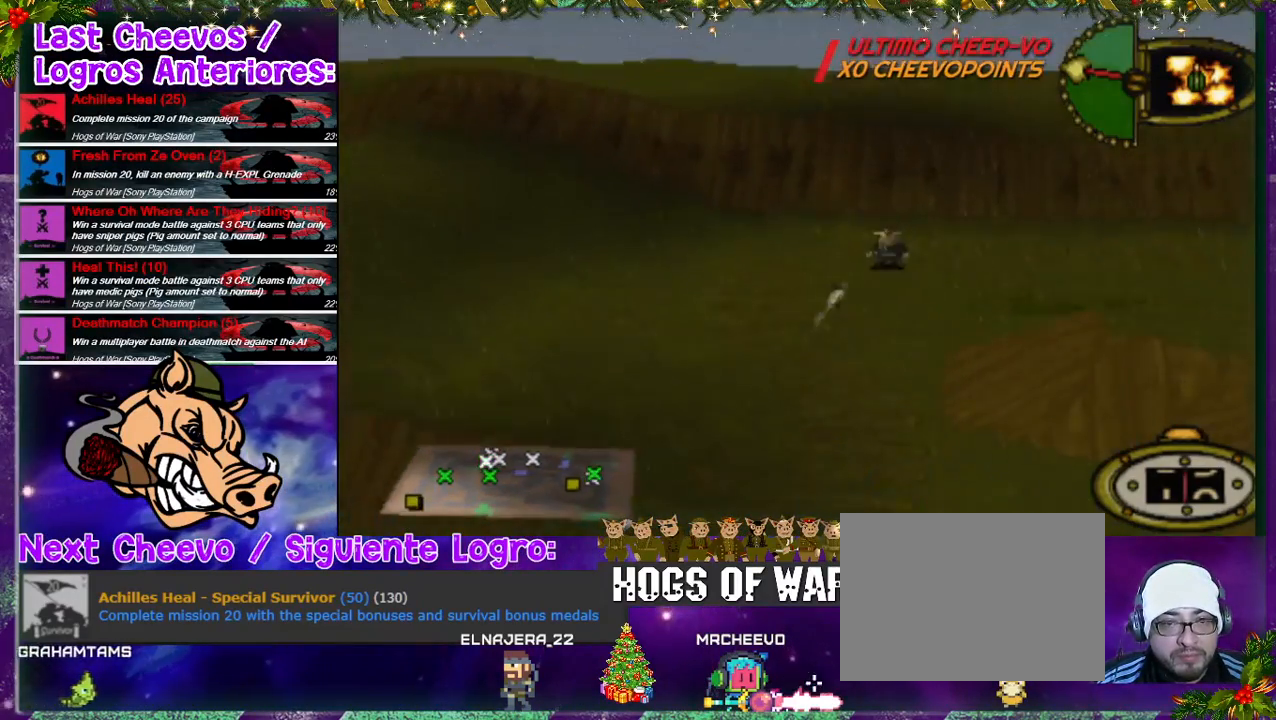
{"buttons": ["CROSS"], "left_stick": "center", "right_stick": "center", "events": [[100, "CROSS", "down"], [167, "CROSS", "up"], [333, "CROSS", "down"], [400, "CROSS", "up"], [500, "CROSS", "down"]]}
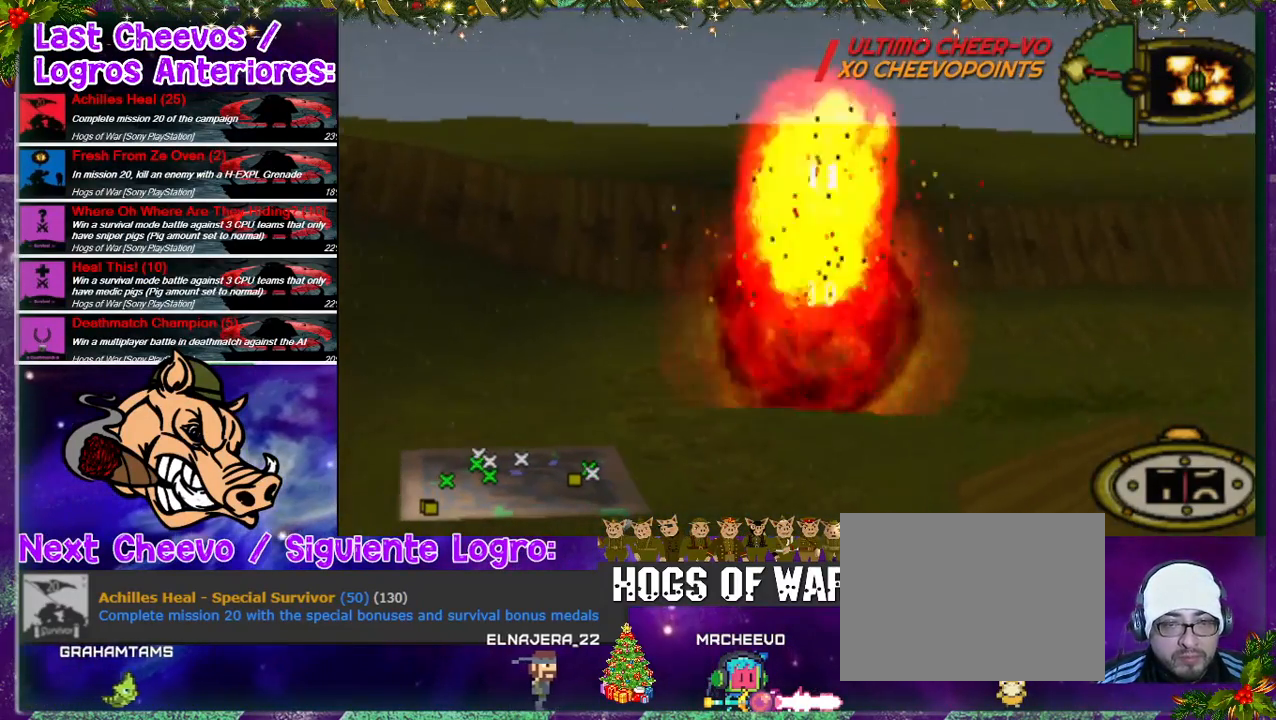
{"buttons": [], "left_stick": "center", "right_stick": "center", "events": [[33, "CROSS", "up"]]}